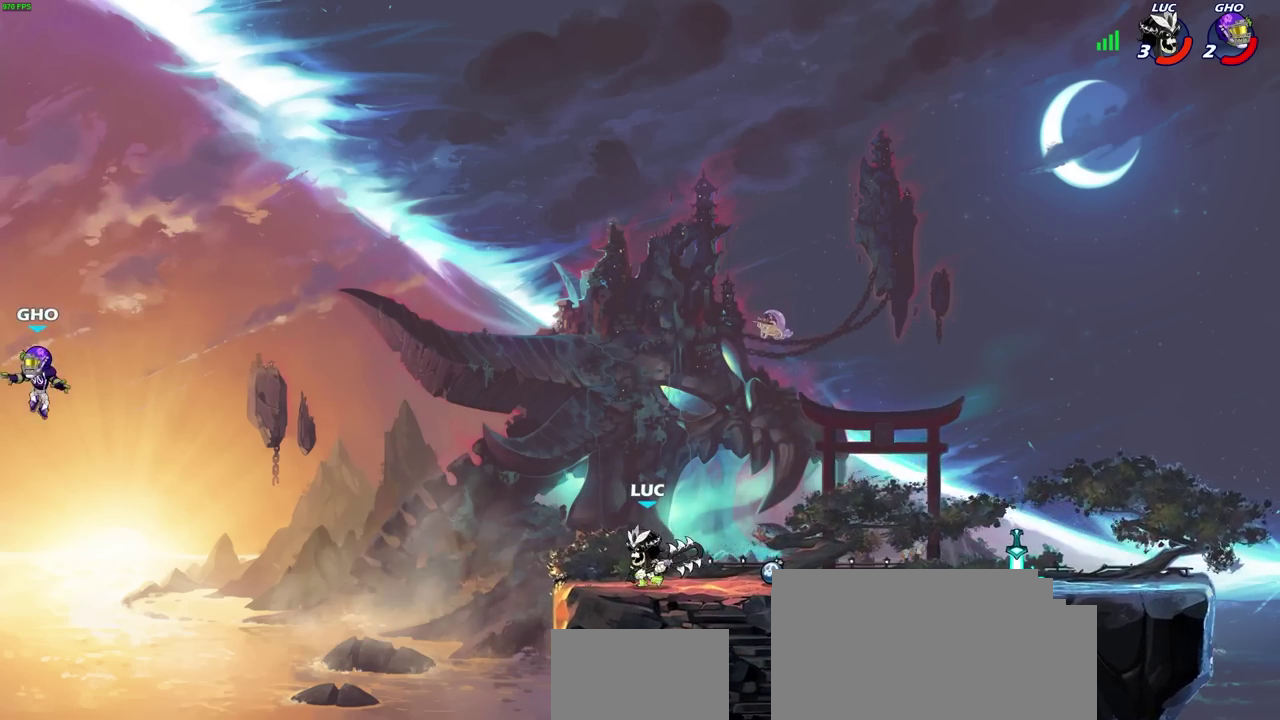
Gameplay with a controller (PlayStation layout); each line is a JSON object with the inputs held at the frame after it (dt_ms = milliseconds from this image to that frame). "events" lists button and stick changes between this image and that frame as [ms after this image, input, new state], when the widget could be followed in between. Not read: R1.
{"dt_ms": 400, "buttons": [], "left_stick": "left", "right_stick": "center", "events": [[167, "R2", "down"], [183, "CIRCLE", "down"], [250, "CIRCLE", "up"], [250, "R2", "up"]]}
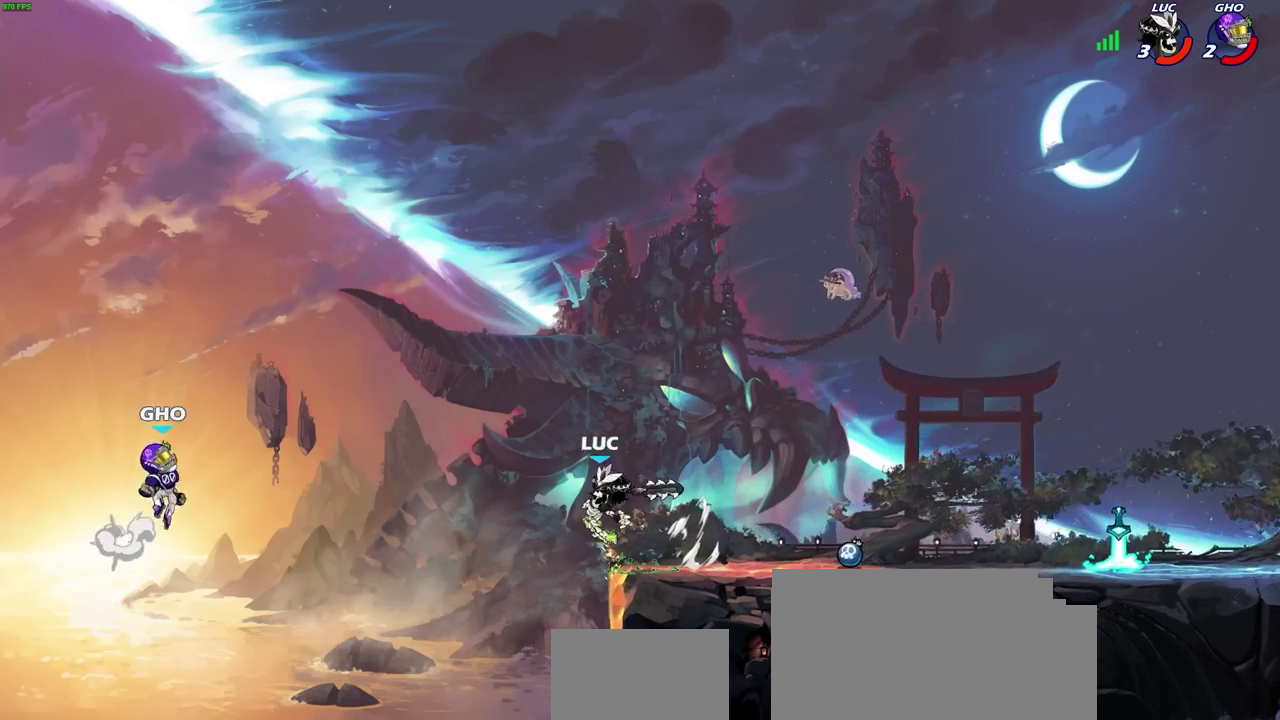
{"dt_ms": 300, "buttons": [], "left_stick": "center", "right_stick": "center", "events": [[183, "left_stick", "center"]]}
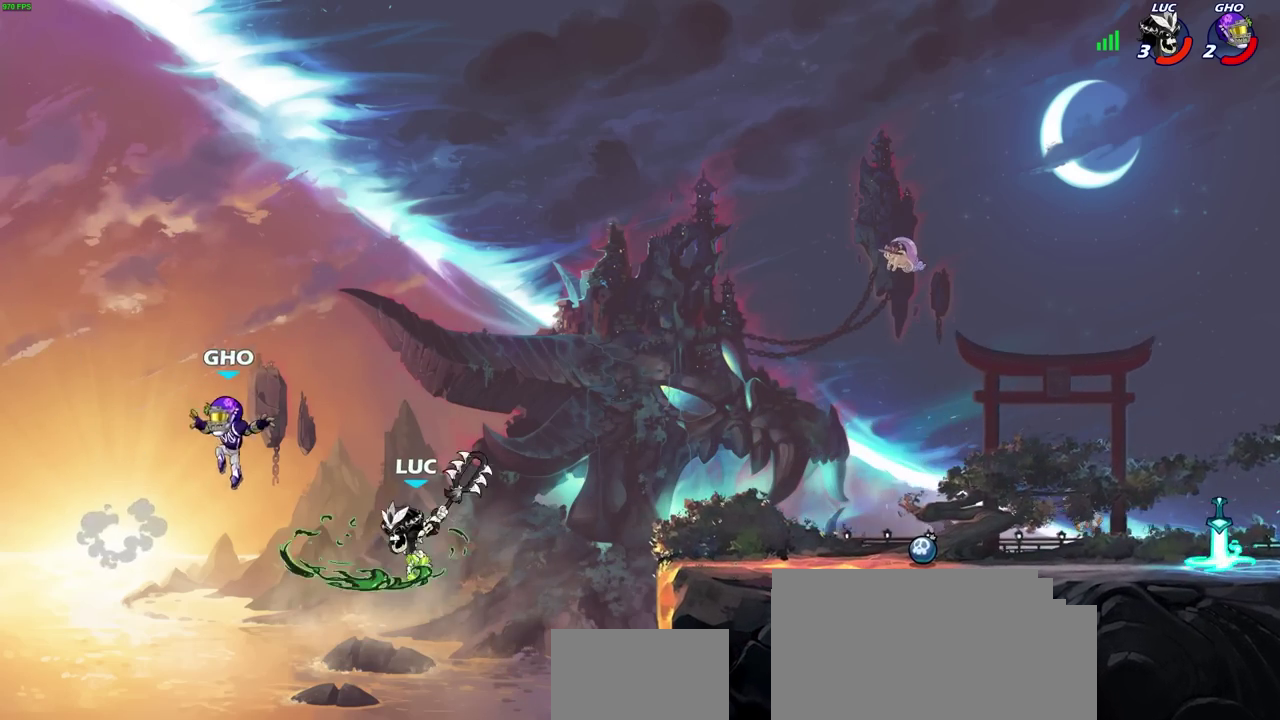
{"dt_ms": 900, "buttons": ["CROSS"], "left_stick": "down-right", "right_stick": "center", "events": [[233, "left_stick", "right"], [350, "CROSS", "down"], [517, "CROSS", "up"], [517, "R2", "down"], [533, "left_stick", "up-right"], [650, "left_stick", "down-left"], [783, "CROSS", "down"], [817, "R2", "up"], [900, "left_stick", "down-right"]]}
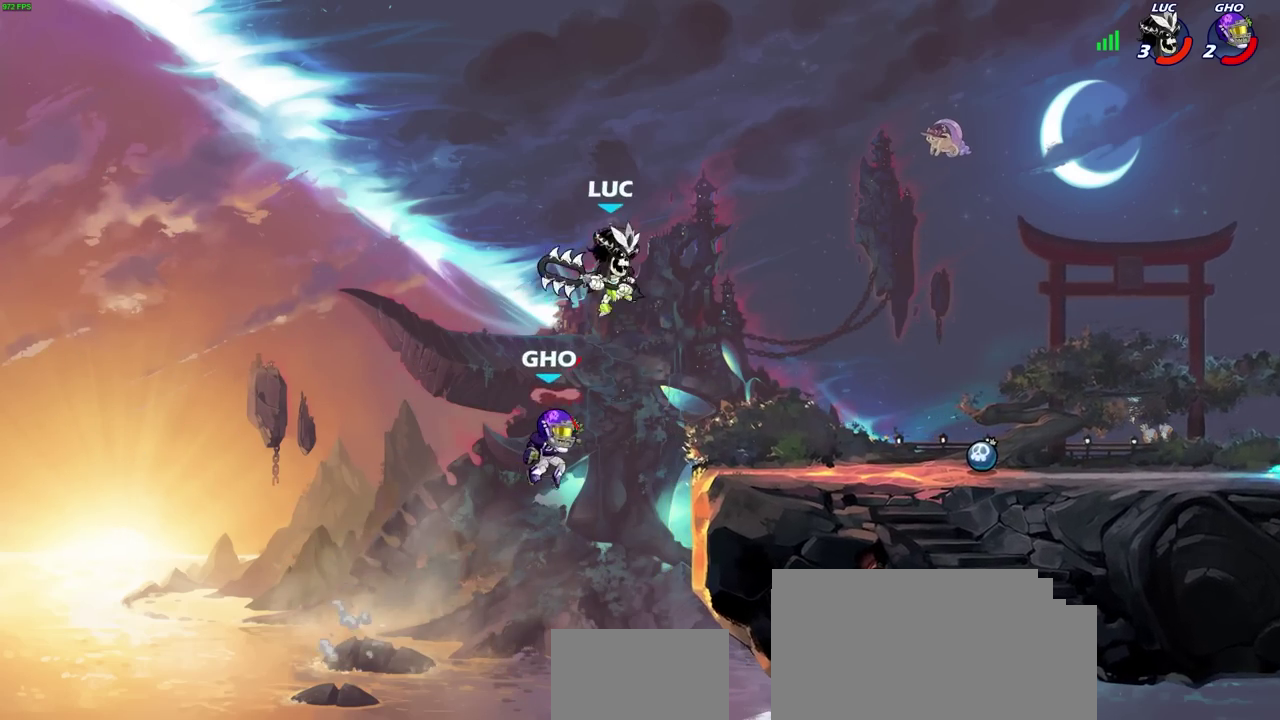
{"dt_ms": 300, "buttons": ["CIRCLE"], "left_stick": "down", "right_stick": "center", "events": [[50, "left_stick", "down"], [100, "CROSS", "up"], [133, "left_stick", "center"], [217, "left_stick", "down"], [267, "CIRCLE", "down"]]}
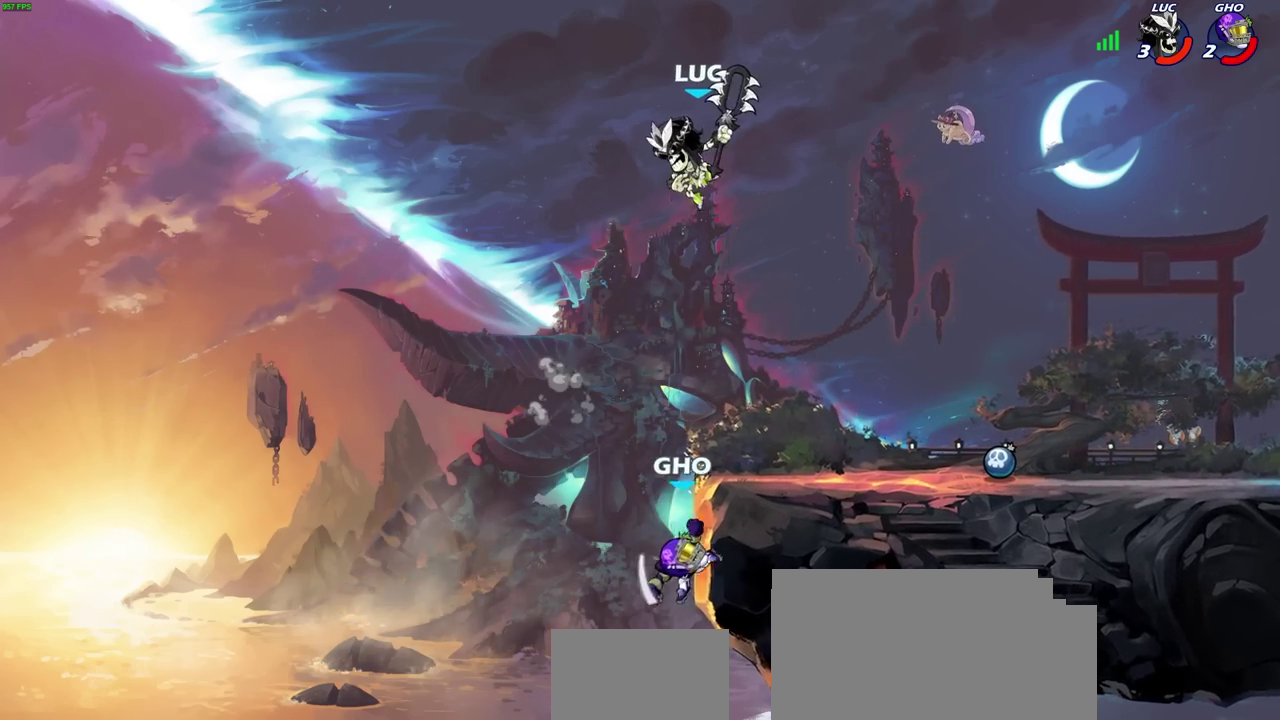
{"dt_ms": 500, "buttons": [], "left_stick": "center", "right_stick": "center", "events": [[317, "CIRCLE", "up"], [433, "left_stick", "center"]]}
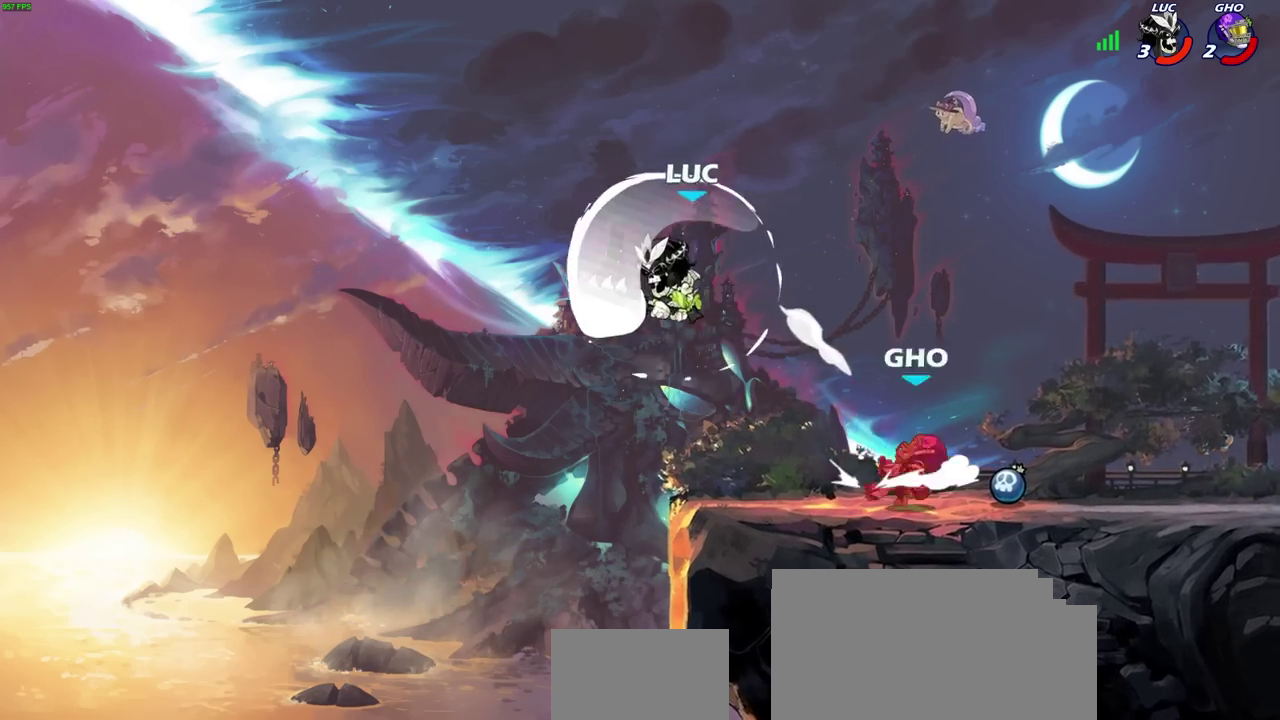
{"dt_ms": 600, "buttons": ["R2"], "left_stick": "up-right", "right_stick": "center", "events": [[183, "left_stick", "right"], [283, "left_stick", "up-right"], [317, "CROSS", "down"], [367, "R2", "down"], [583, "CROSS", "up"]]}
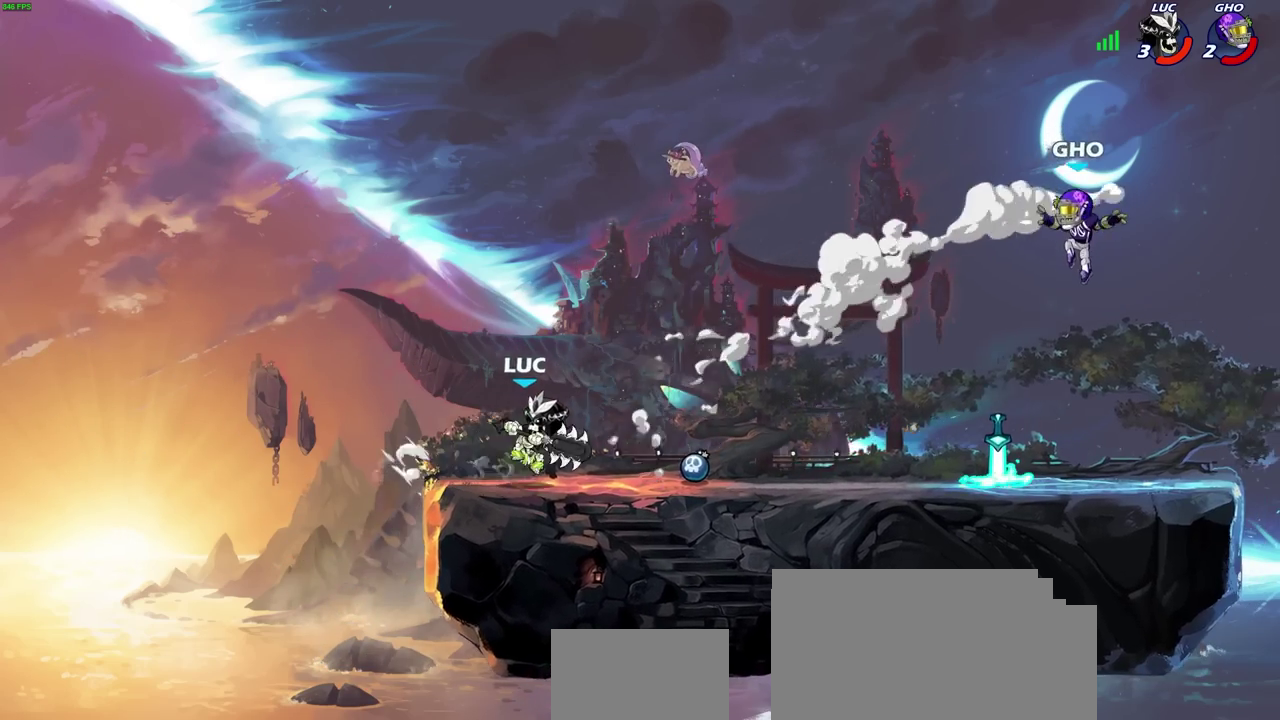
{"dt_ms": 400, "buttons": [], "left_stick": "right", "right_stick": "center", "events": [[17, "R2", "up"], [83, "left_stick", "right"]]}
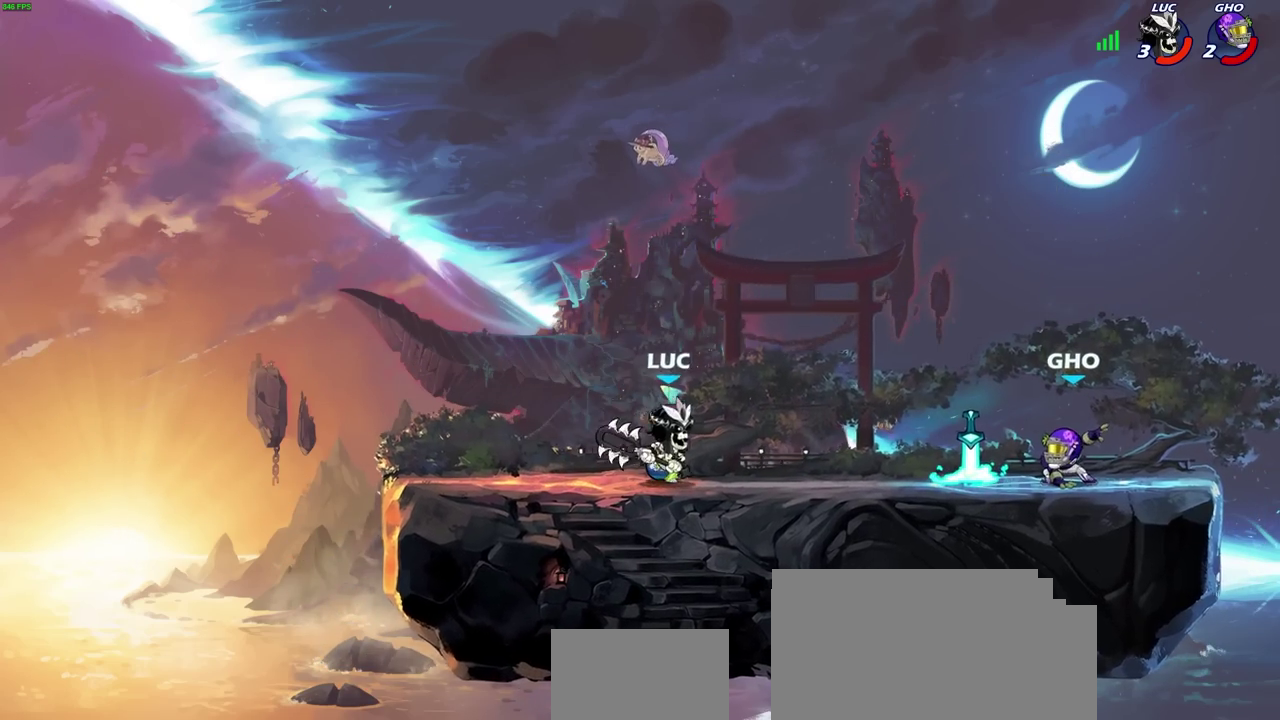
{"dt_ms": 500, "buttons": [], "left_stick": "center", "right_stick": "center", "events": [[83, "CIRCLE", "down"], [133, "CIRCLE", "up"], [250, "left_stick", "center"]]}
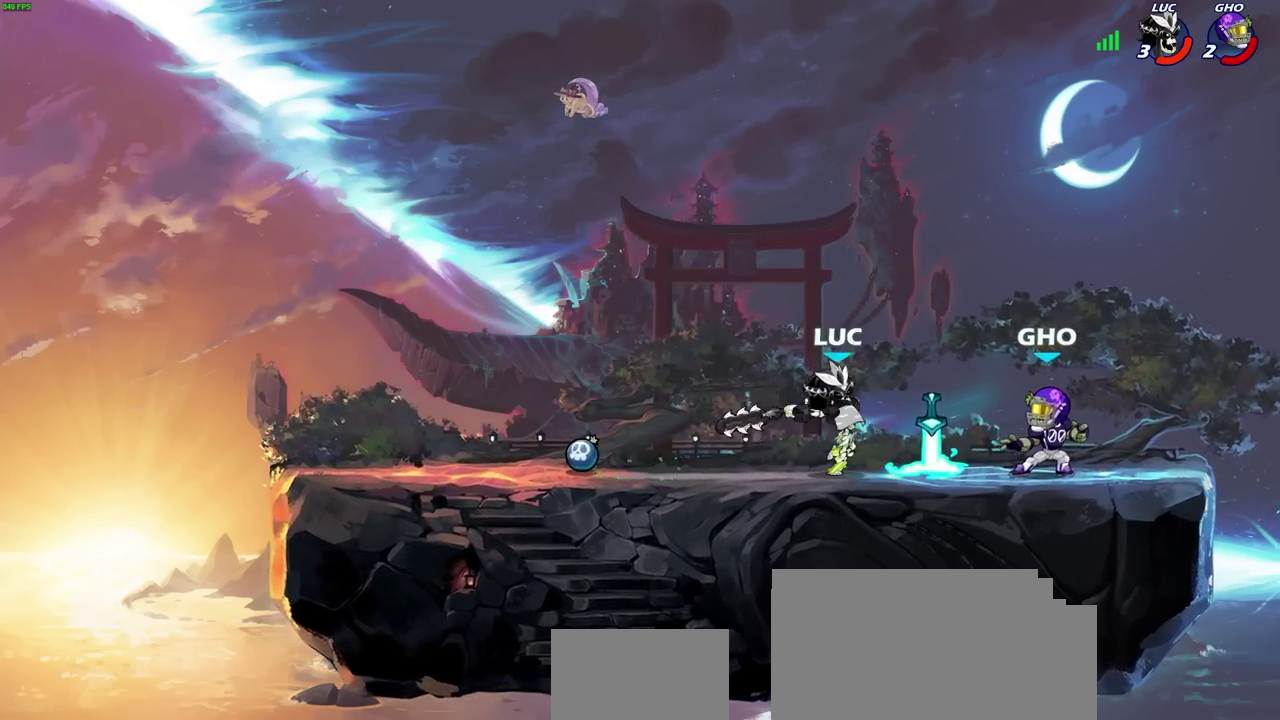
{"dt_ms": 500, "buttons": [], "left_stick": "center", "right_stick": "center", "events": []}
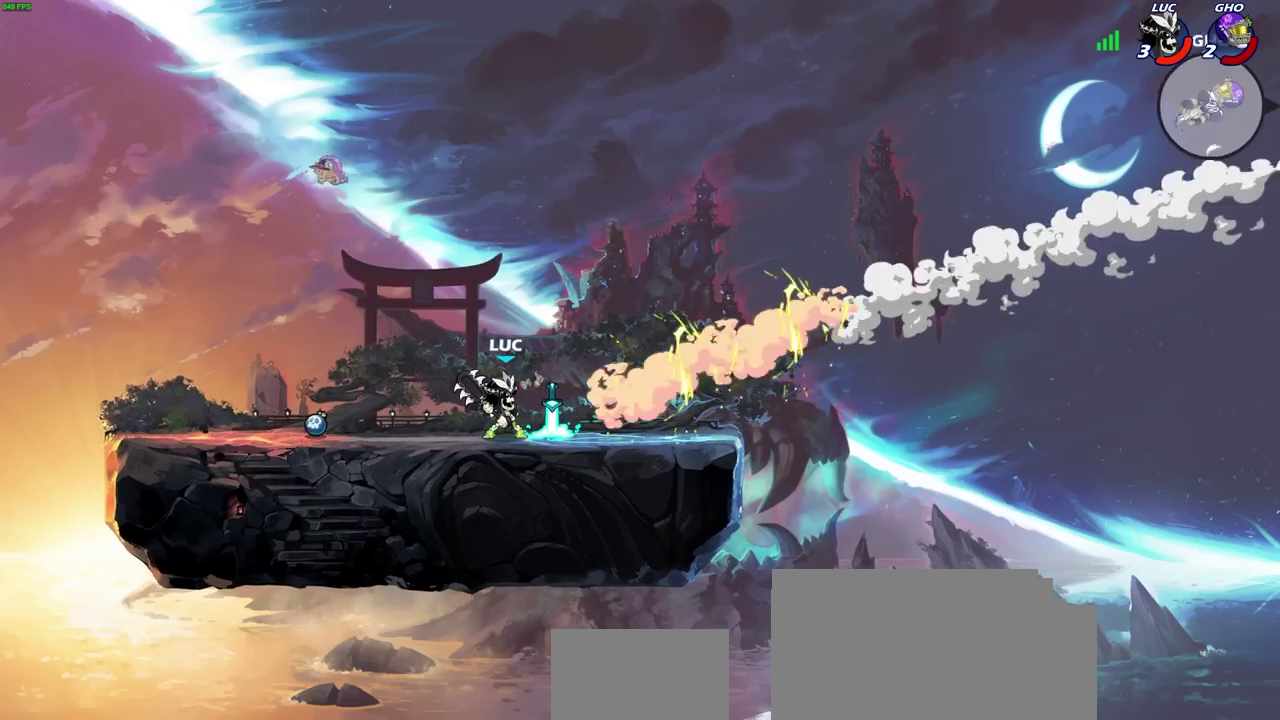
{"dt_ms": 500, "buttons": [], "left_stick": "center", "right_stick": "center", "events": []}
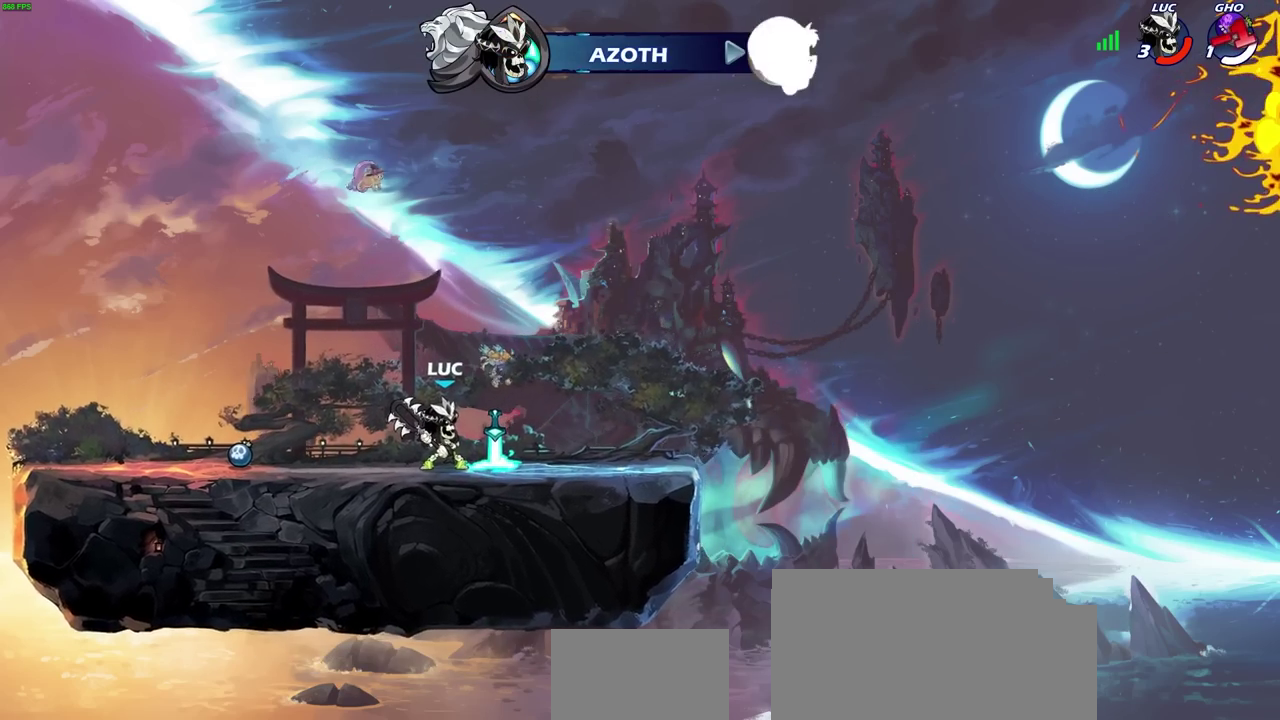
{"dt_ms": 400, "buttons": [], "left_stick": "center", "right_stick": "center", "events": []}
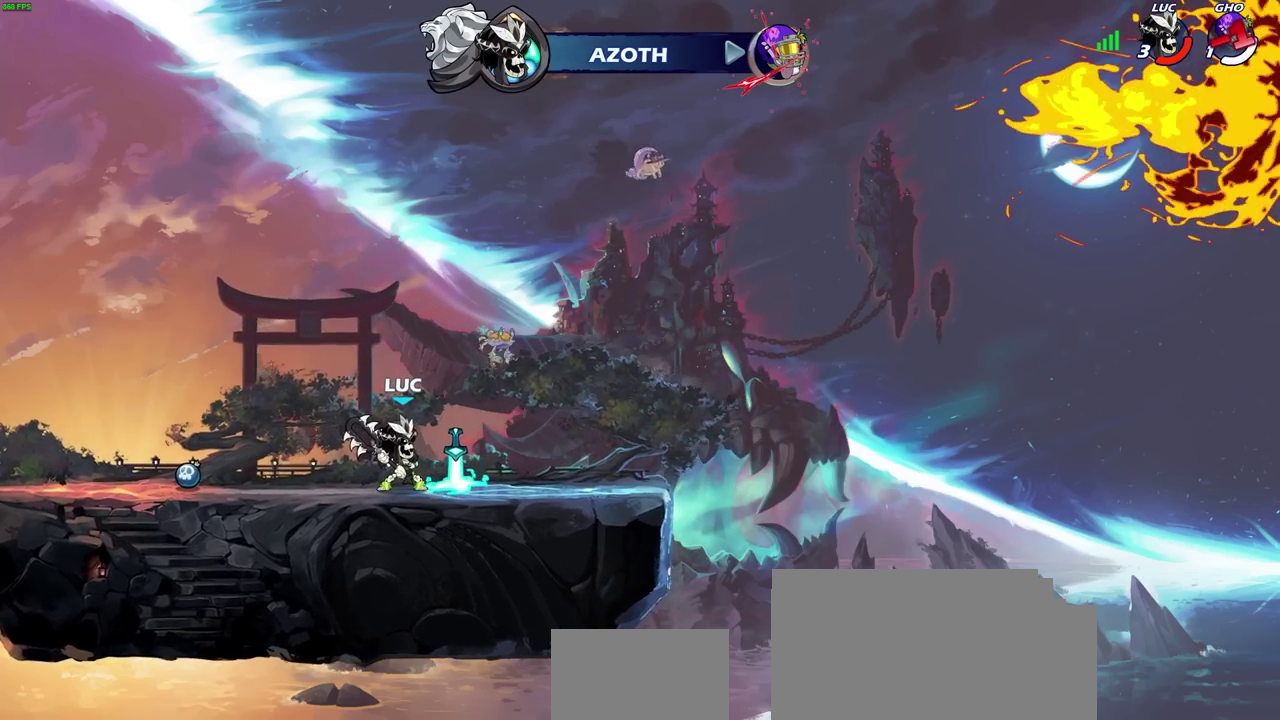
{"dt_ms": 700, "buttons": [], "left_stick": "center", "right_stick": "center", "events": [[600, "CROSS", "down"], [700, "CROSS", "up"]]}
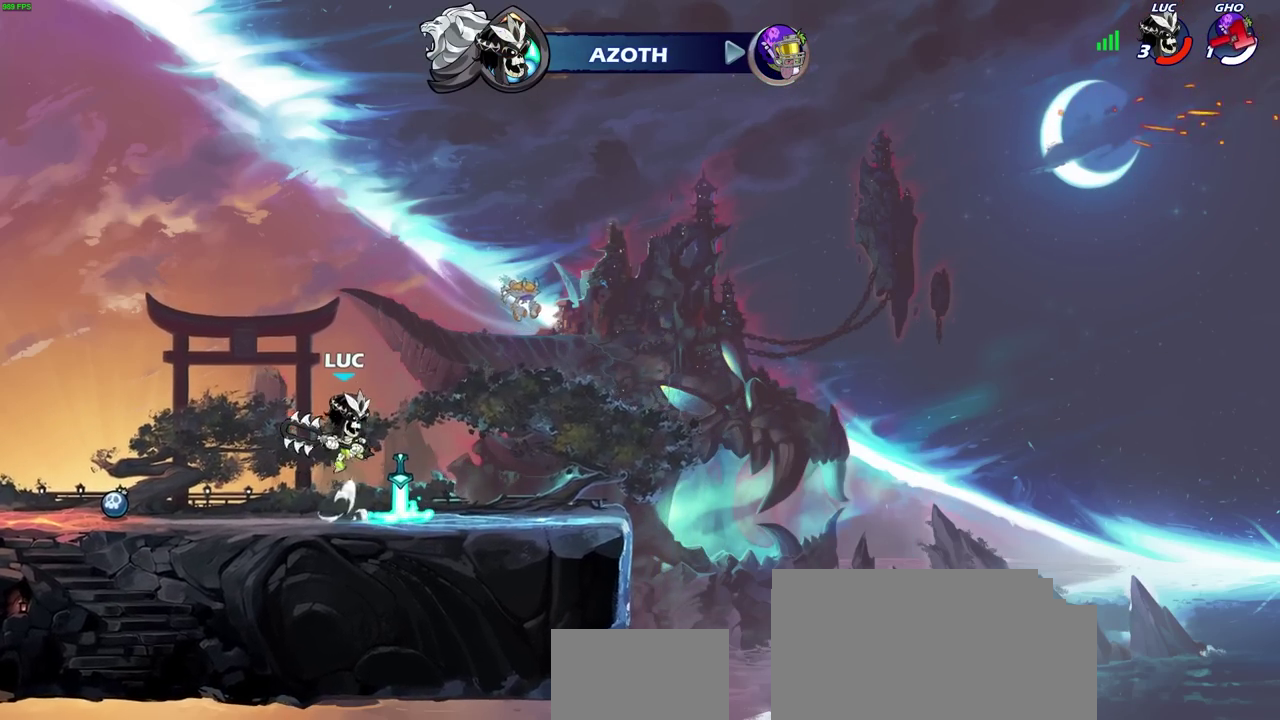
{"dt_ms": 400, "buttons": [], "left_stick": "center", "right_stick": "center", "events": [[117, "CROSS", "down"], [133, "left_stick", "right"], [200, "CROSS", "up"], [367, "left_stick", "center"]]}
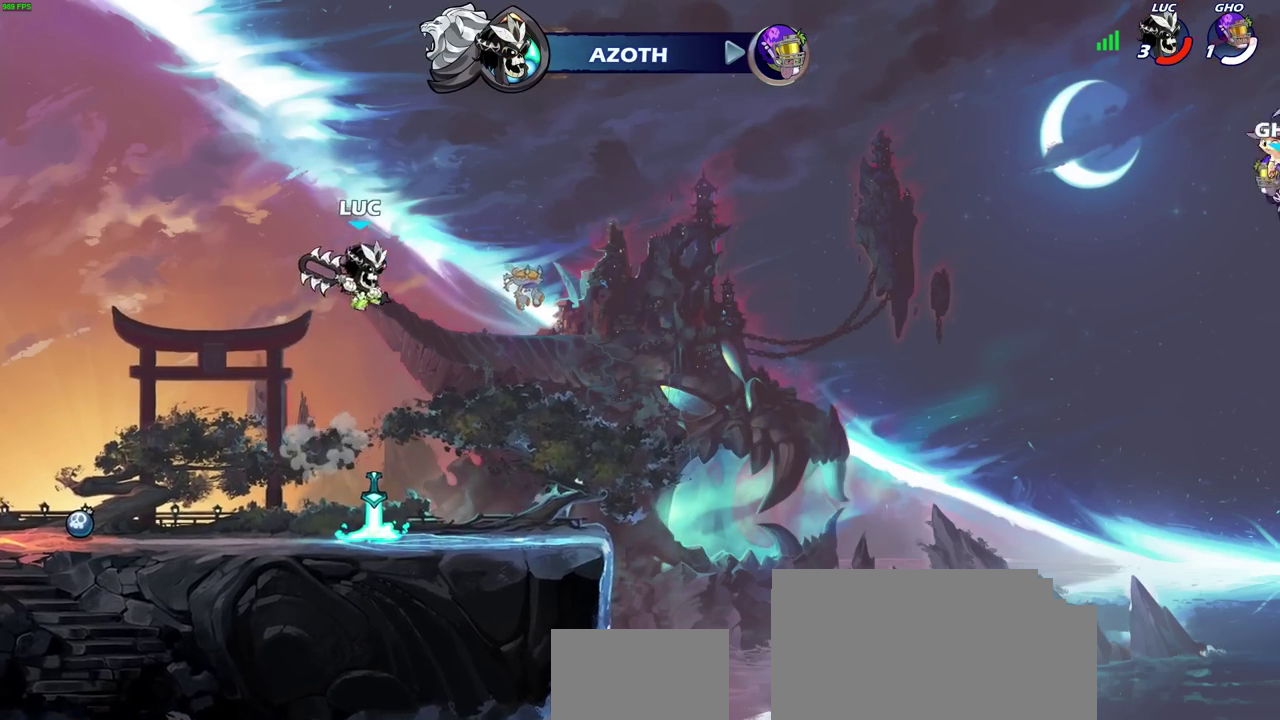
{"dt_ms": 300, "buttons": [], "left_stick": "center", "right_stick": "center", "events": [[17, "left_stick", "left"], [133, "left_stick", "up"], [233, "left_stick", "center"]]}
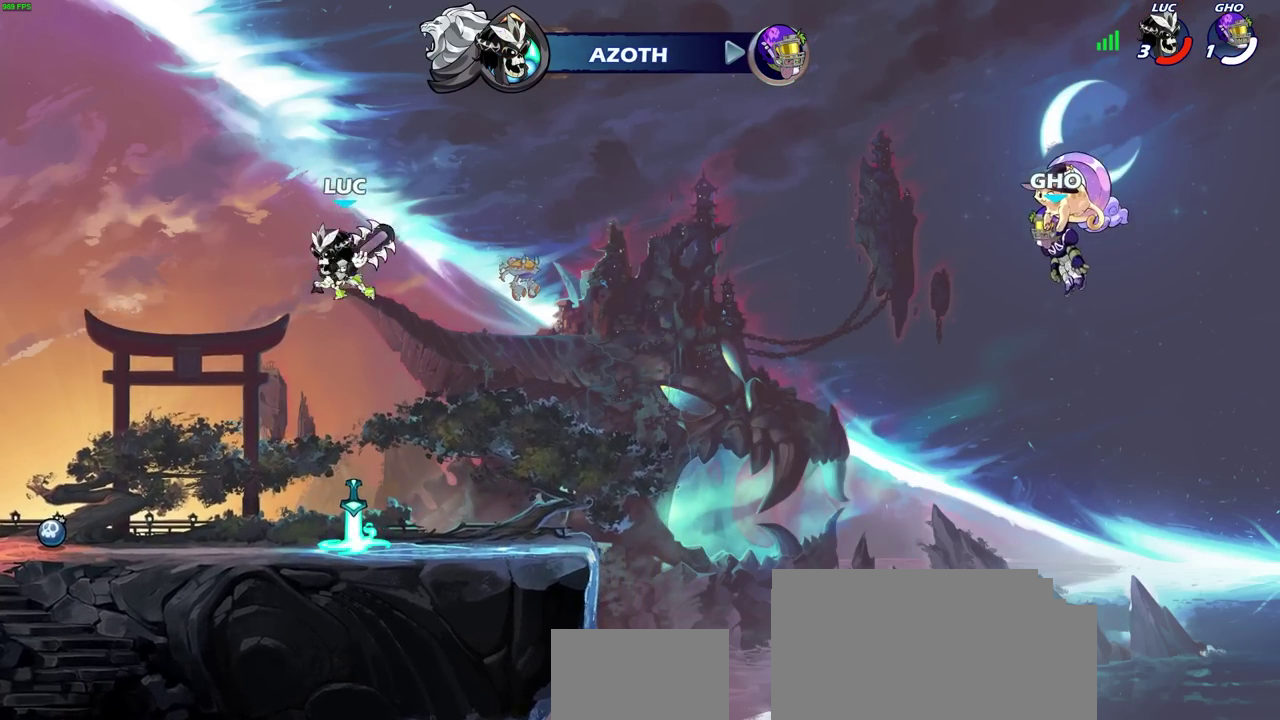
{"dt_ms": 700, "buttons": ["CROSS"], "left_stick": "left", "right_stick": "center", "events": [[283, "left_stick", "down"], [533, "left_stick", "left"], [667, "CROSS", "down"]]}
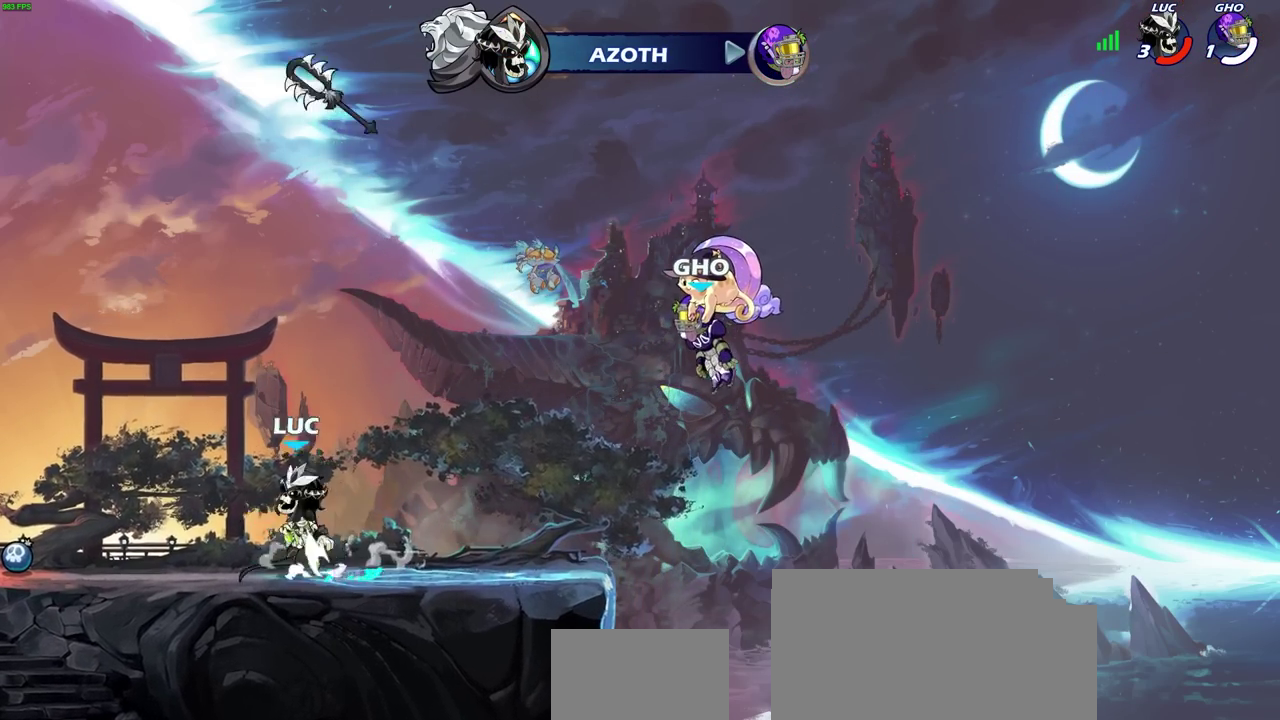
{"dt_ms": 700, "buttons": ["R2"], "left_stick": "right", "right_stick": "center", "events": [[117, "CROSS", "up"], [500, "left_stick", "center"], [617, "R2", "down"], [667, "left_stick", "right"]]}
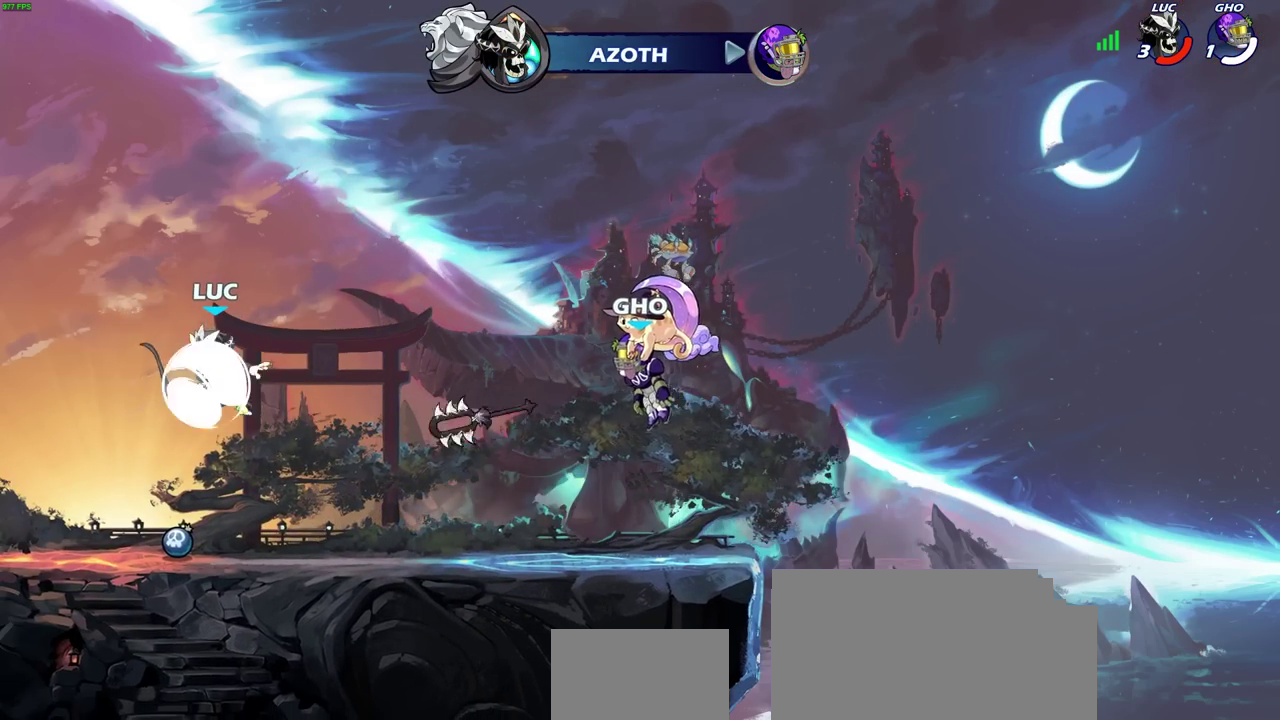
{"dt_ms": 300, "buttons": [], "left_stick": "center", "right_stick": "center", "events": [[50, "CIRCLE", "down"], [50, "R2", "up"], [100, "left_stick", "center"], [150, "CIRCLE", "up"]]}
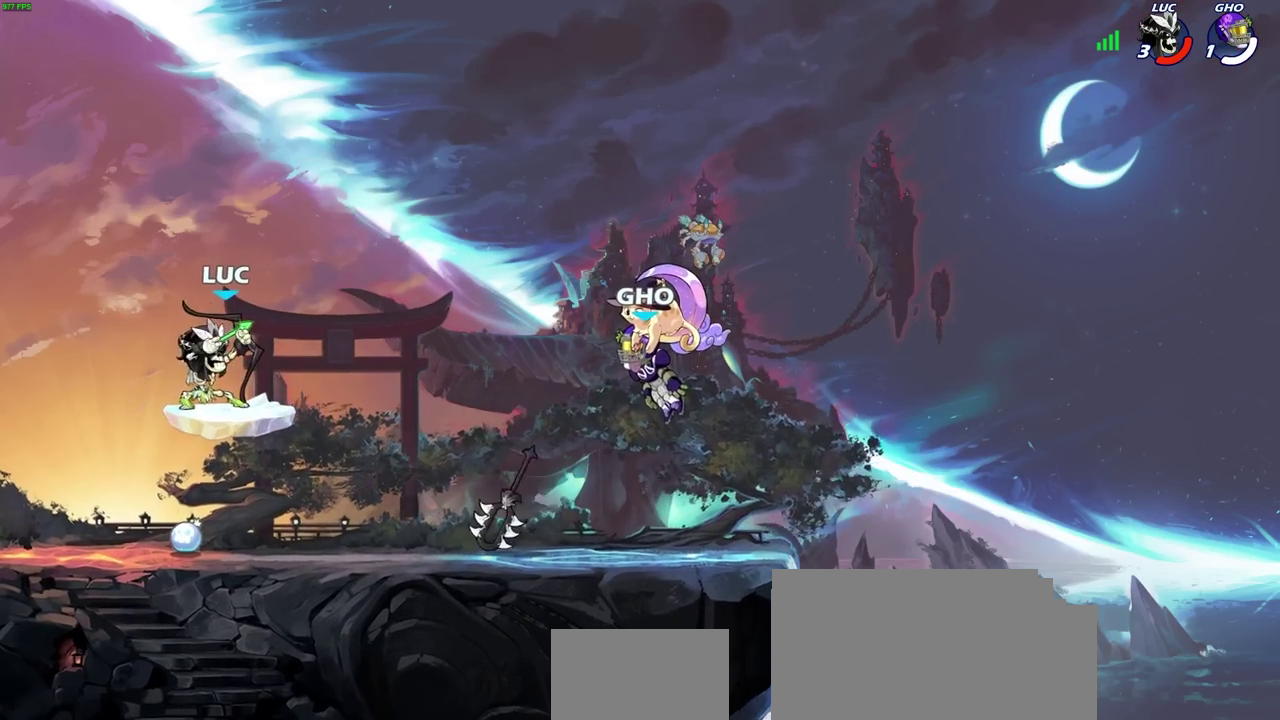
{"dt_ms": 500, "buttons": [], "left_stick": "center", "right_stick": "center", "events": []}
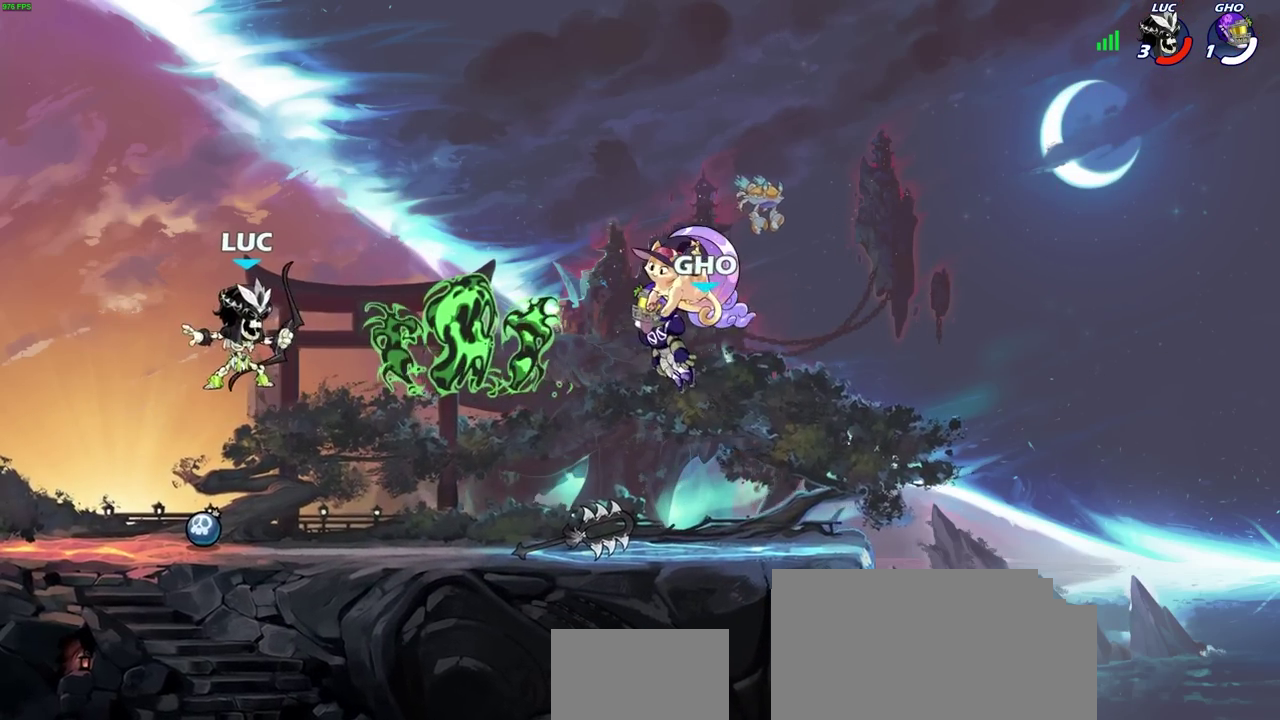
{"dt_ms": 500, "buttons": [], "left_stick": "center", "right_stick": "center", "events": [[133, "left_stick", "up"], [267, "left_stick", "center"]]}
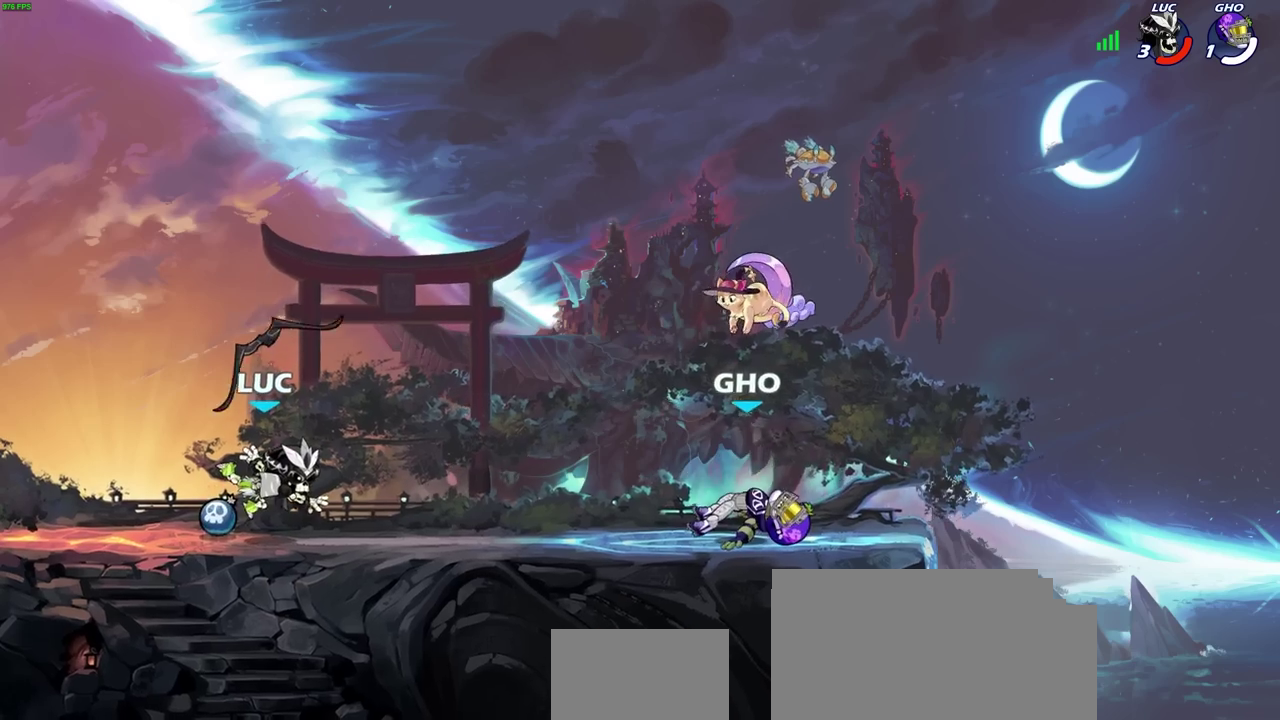
{"dt_ms": 400, "buttons": [], "left_stick": "center", "right_stick": "center", "events": [[217, "CROSS", "down"], [333, "CROSS", "up"]]}
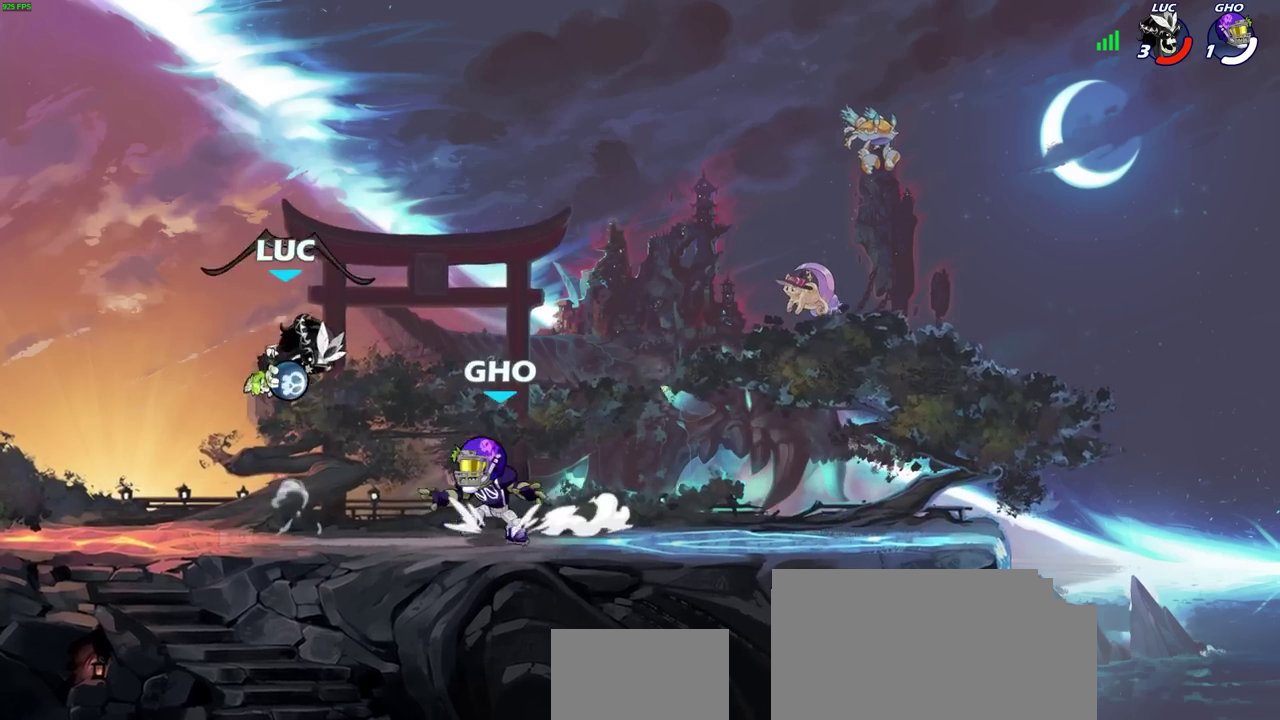
{"dt_ms": 800, "buttons": [], "left_stick": "down-left", "right_stick": "center", "events": [[50, "CROSS", "down"], [133, "CROSS", "up"], [150, "left_stick", "down-right"], [267, "left_stick", "center"], [650, "left_stick", "down-left"]]}